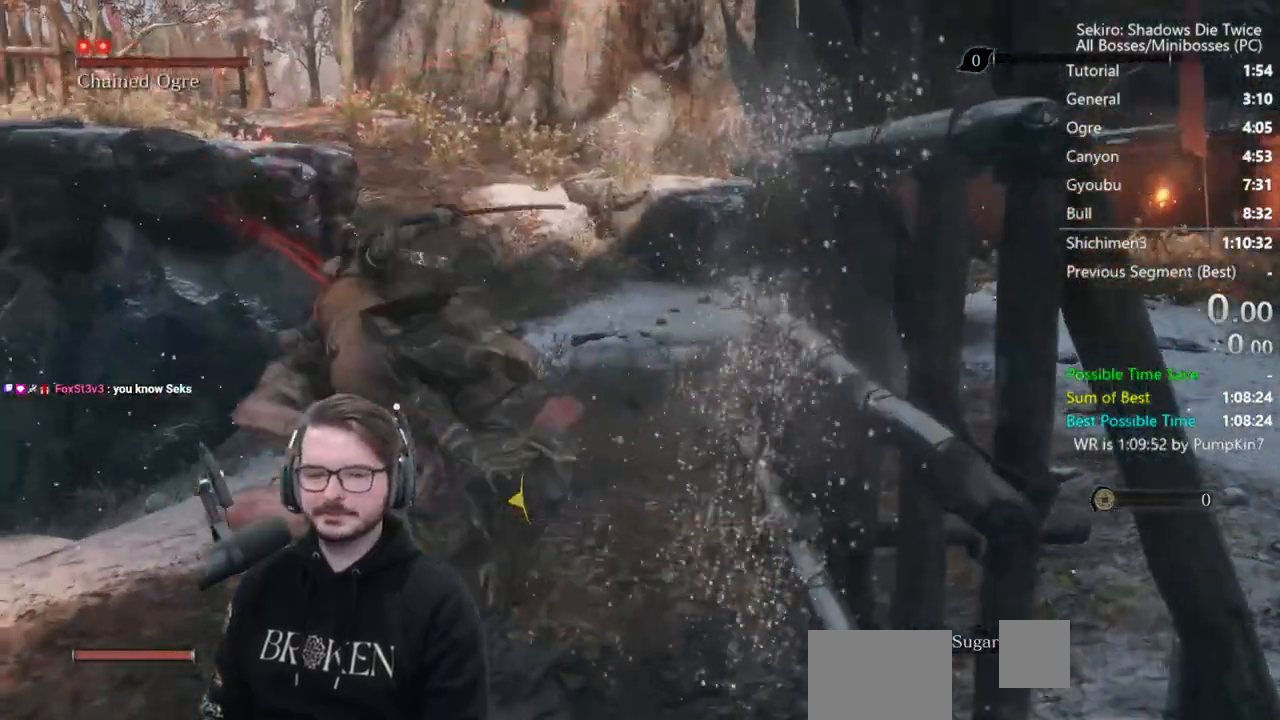
Gameplay with a controller (Xbox layout); each line is a JSON object with the inputs held at the frame after it. "events" lists button and stick changes between this image and that frame as [ms after this image, input, new state], when the widget could be followed in between.
{"buttons": [], "left_stick": "center", "right_stick": "center", "events": []}
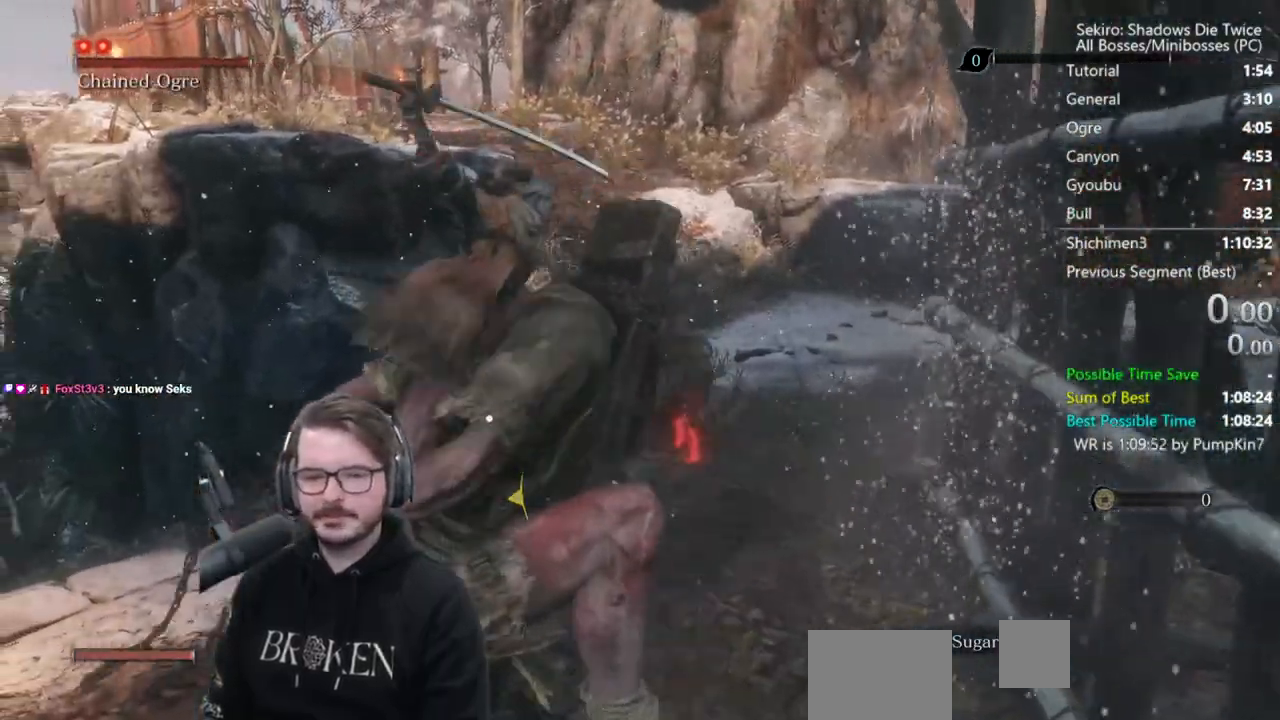
{"buttons": [], "left_stick": "up", "right_stick": "center", "events": [[250, "left_stick", "up"]]}
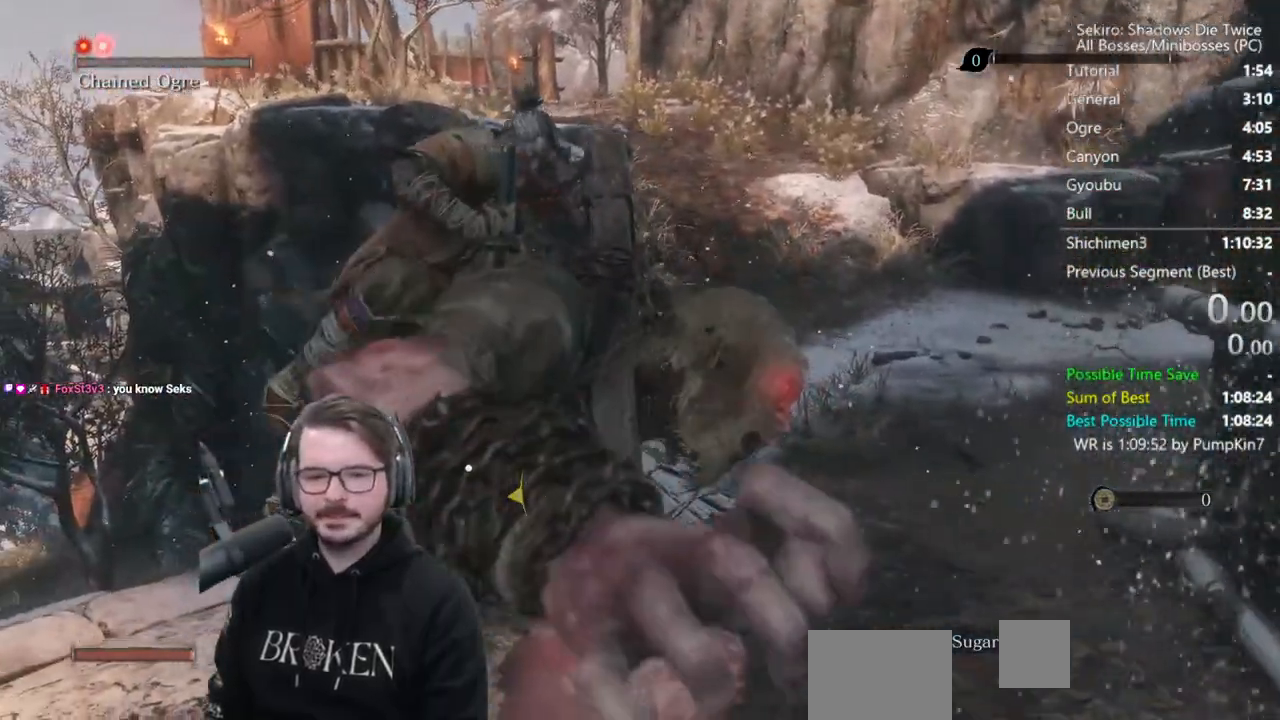
{"buttons": [], "left_stick": "up", "right_stick": "center", "events": []}
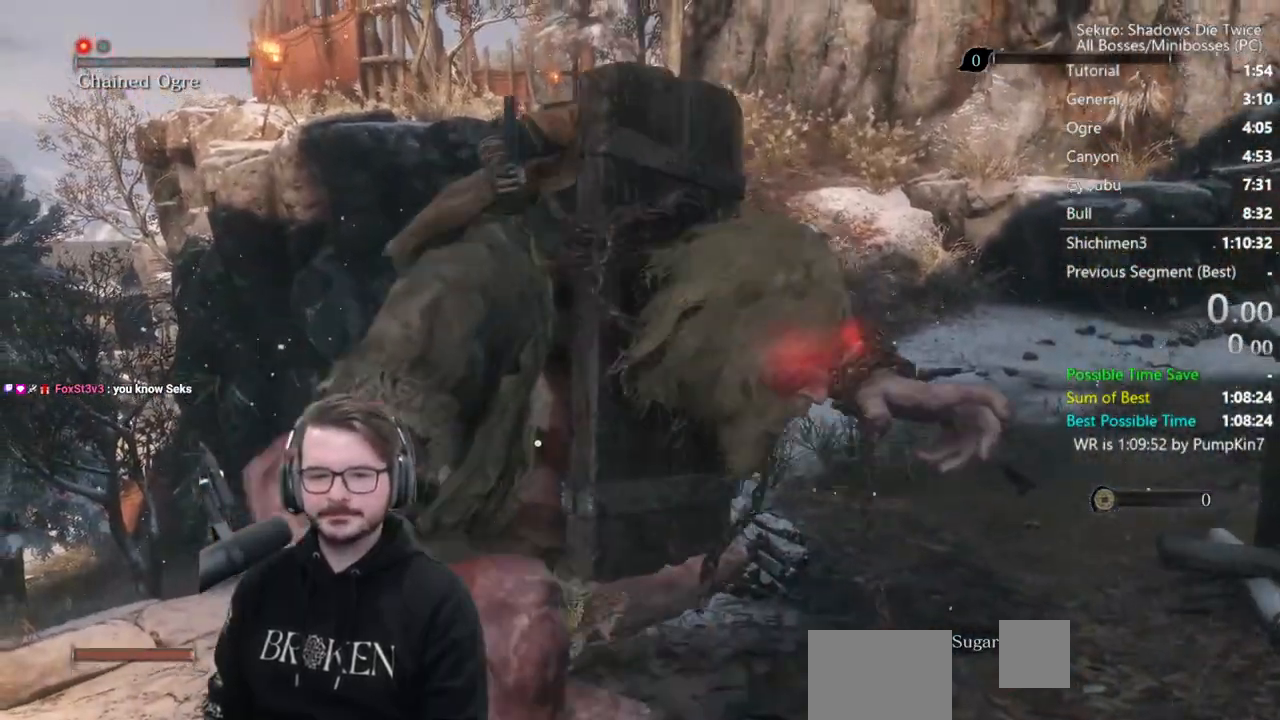
{"buttons": [], "left_stick": "up", "right_stick": "center", "events": []}
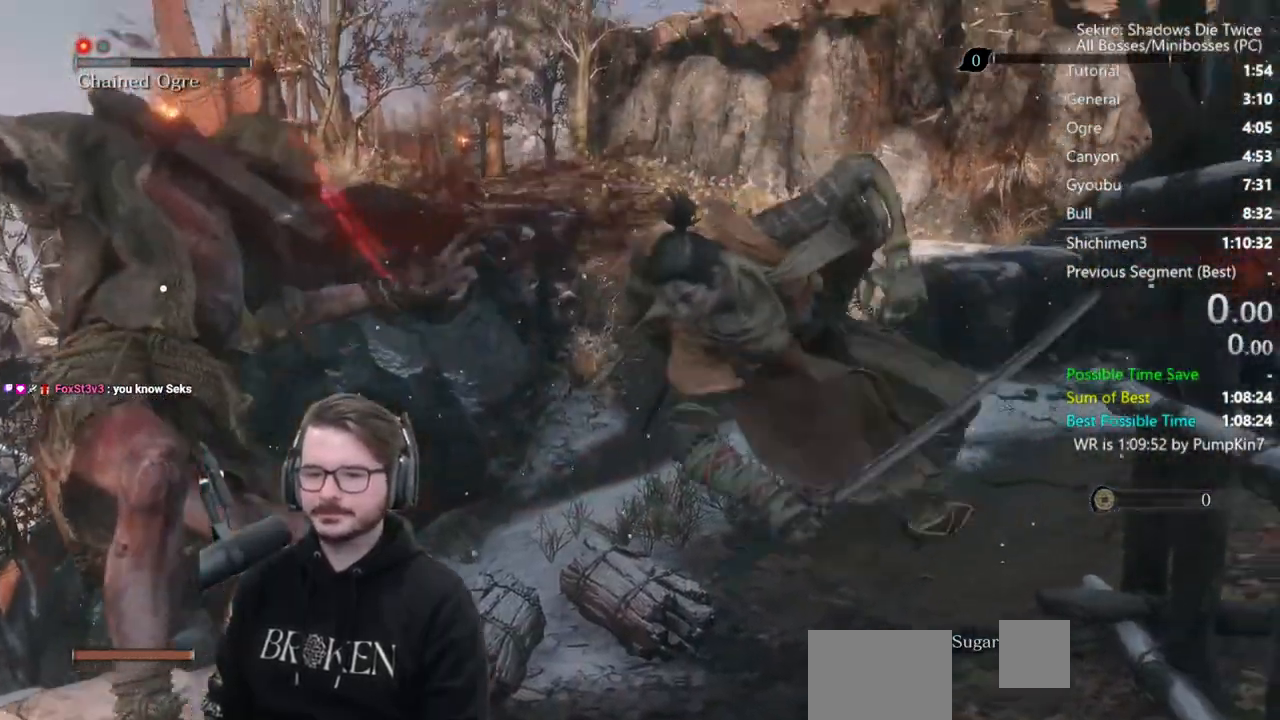
{"buttons": [], "left_stick": "up", "right_stick": "center", "events": []}
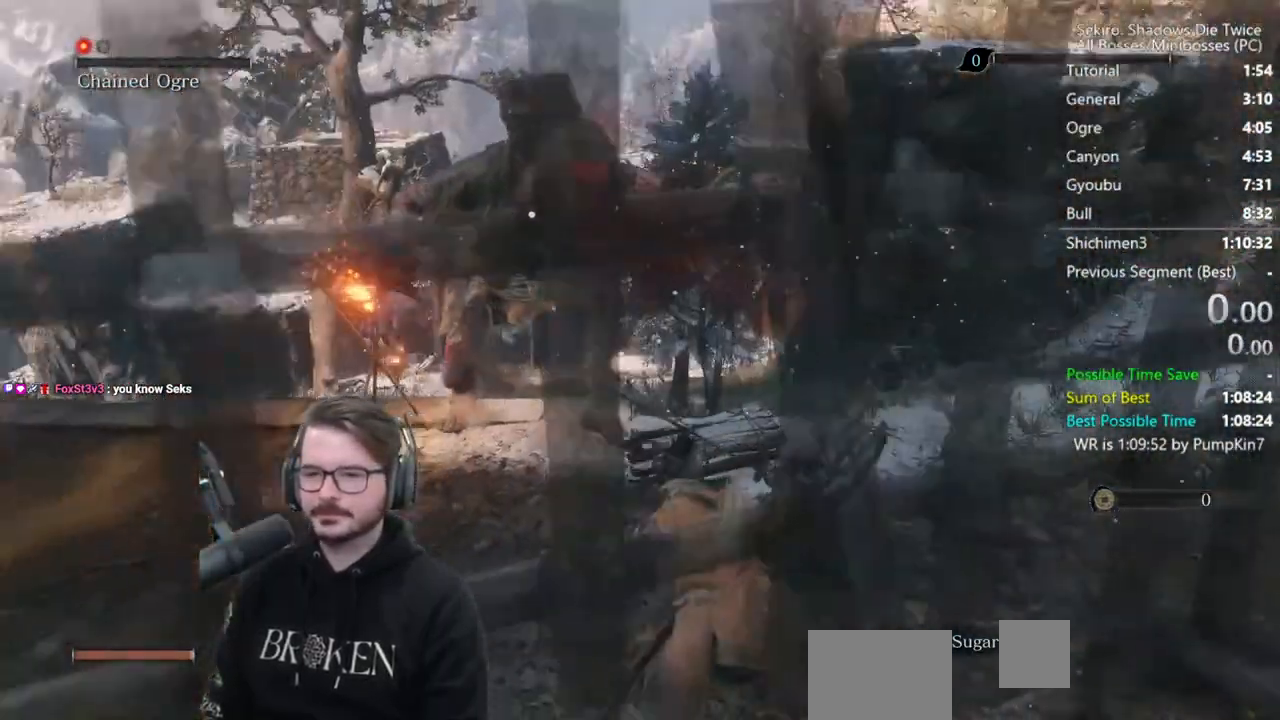
{"buttons": [], "left_stick": "up", "right_stick": "center", "events": [[67, "R3", "down"], [167, "R3", "up"], [167, "right_stick", "up"], [350, "right_stick", "center"]]}
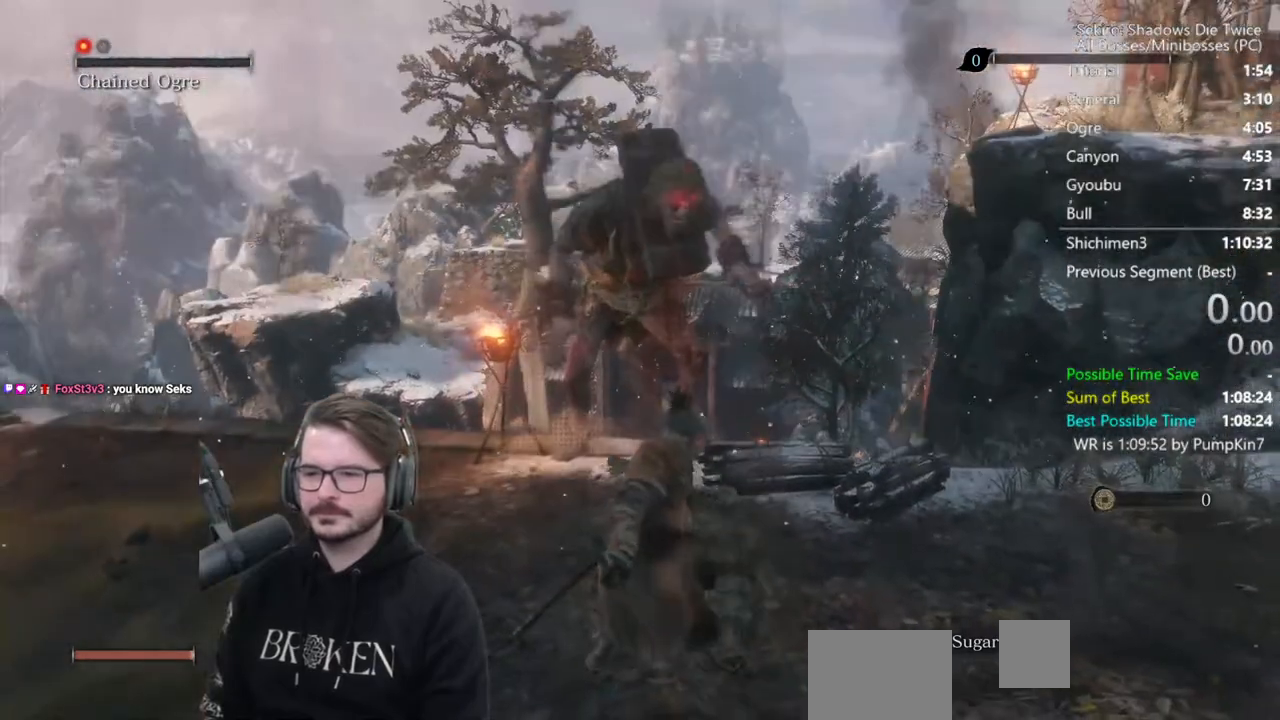
{"buttons": [], "left_stick": "up", "right_stick": "center", "events": [[367, "R1", "down"], [500, "R1", "up"]]}
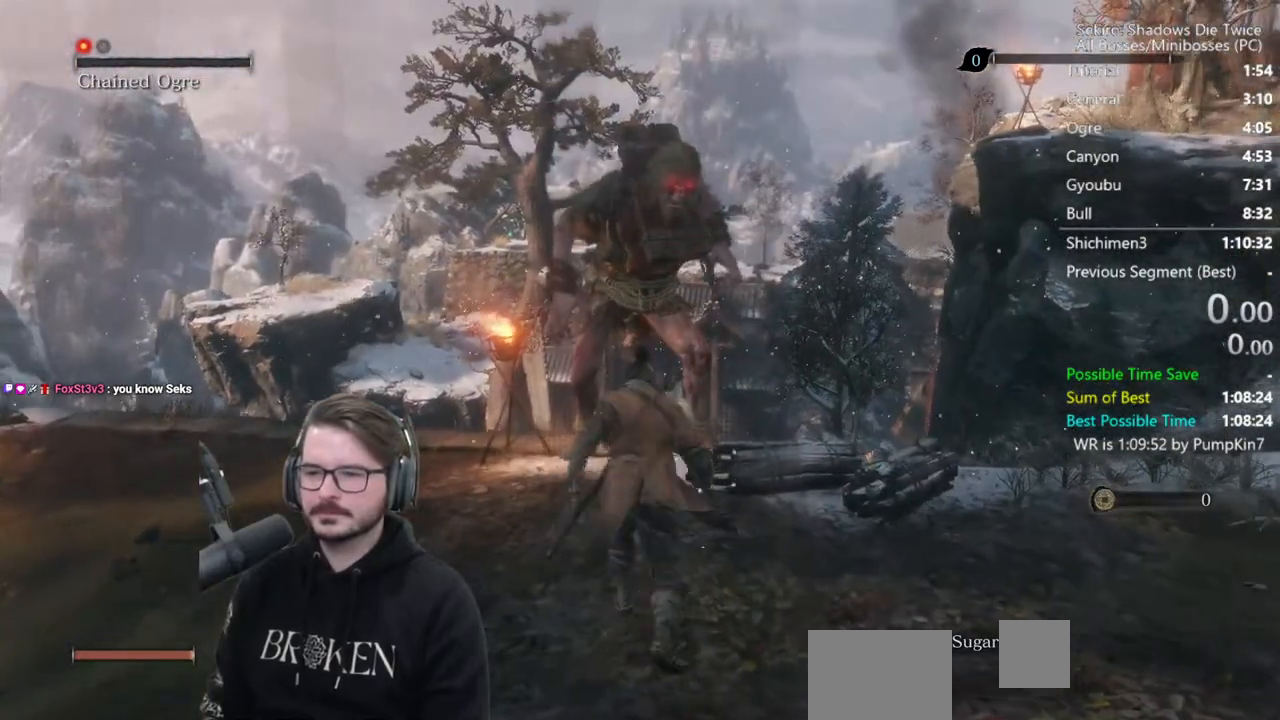
{"buttons": ["R1"], "left_stick": "up", "right_stick": "down", "events": [[367, "R1", "down"], [433, "R1", "up"], [500, "R1", "down"], [500, "right_stick", "down"]]}
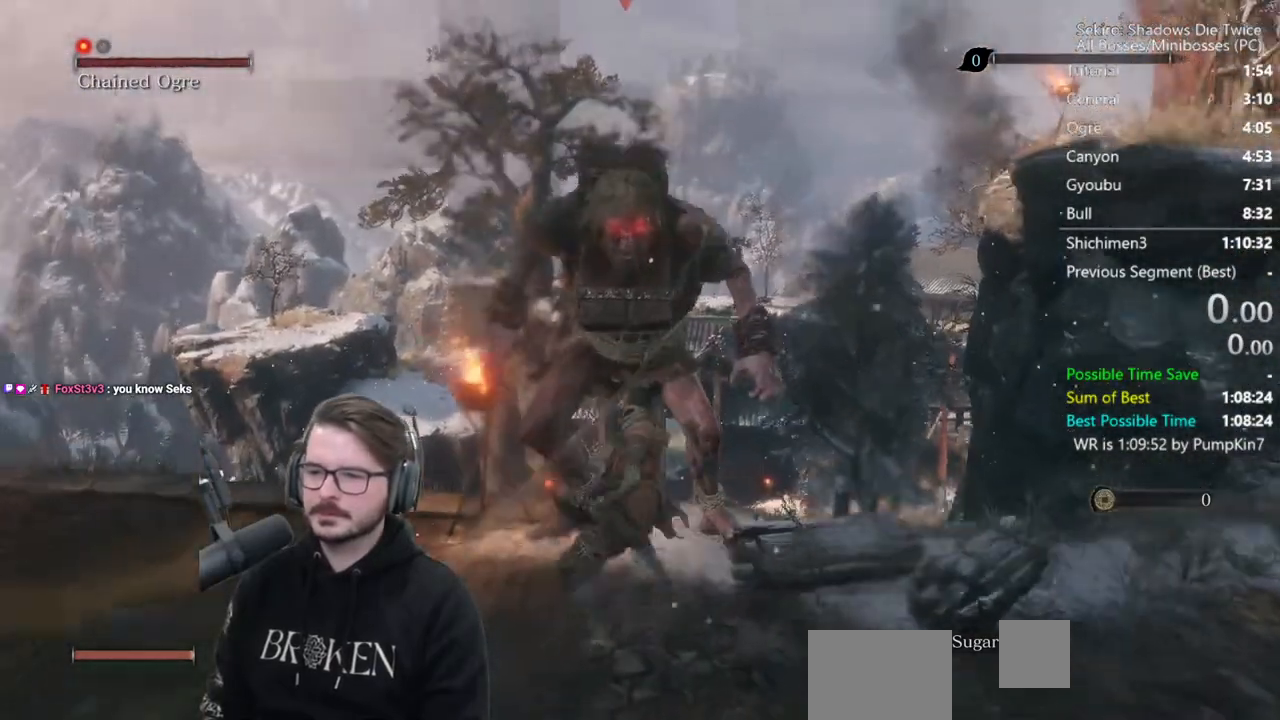
{"buttons": [], "left_stick": "up", "right_stick": "center", "events": [[100, "R1", "up"], [200, "right_stick", "center"], [450, "R1", "down"], [500, "R1", "up"]]}
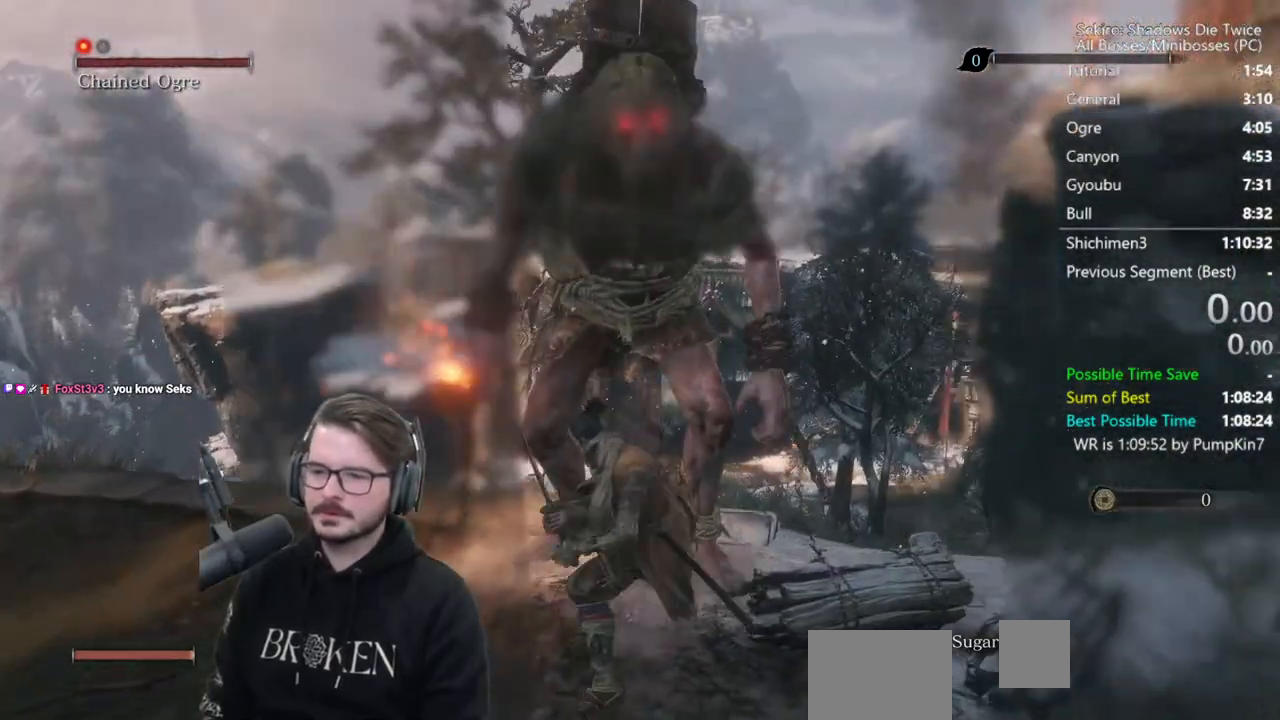
{"buttons": [], "left_stick": "up", "right_stick": "center", "events": [[33, "right_stick", "down"], [67, "R1", "down"], [200, "R1", "up"], [300, "right_stick", "center"]]}
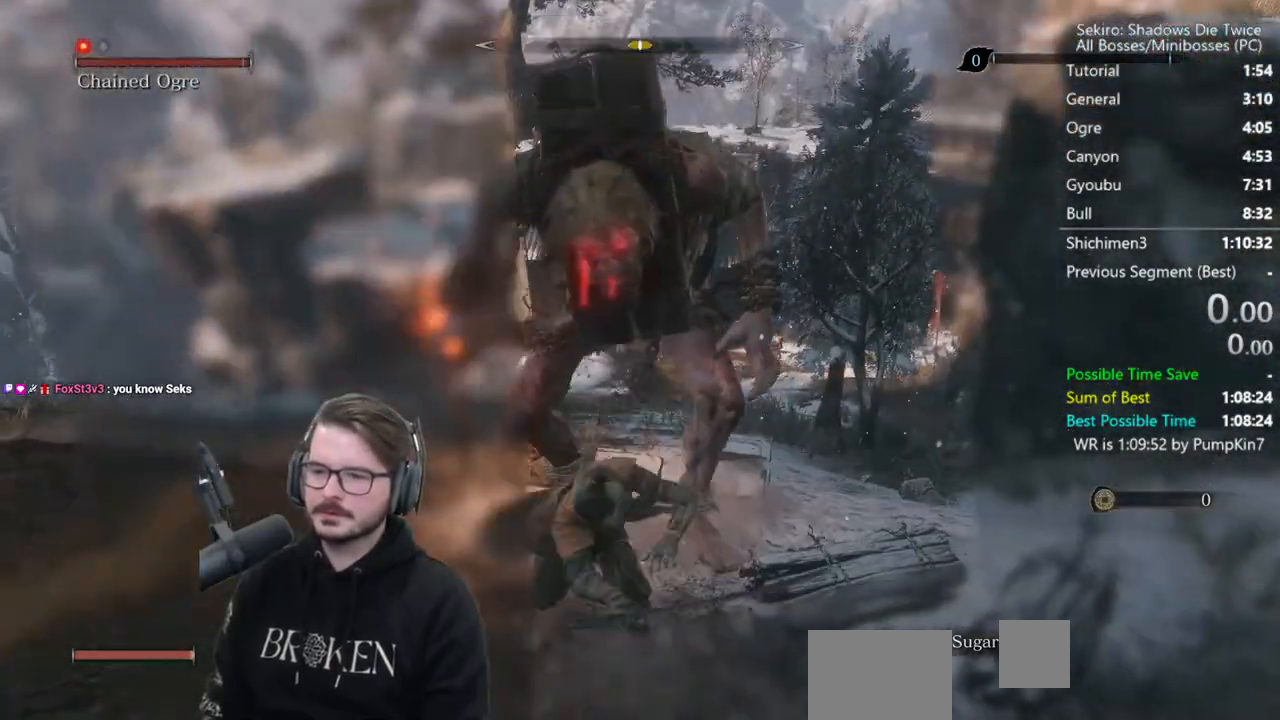
{"buttons": [], "left_stick": "up-left", "right_stick": "center", "events": [[67, "R1", "down"], [167, "R1", "up"], [233, "R1", "down"], [300, "left_stick", "up-left"], [333, "R1", "up"]]}
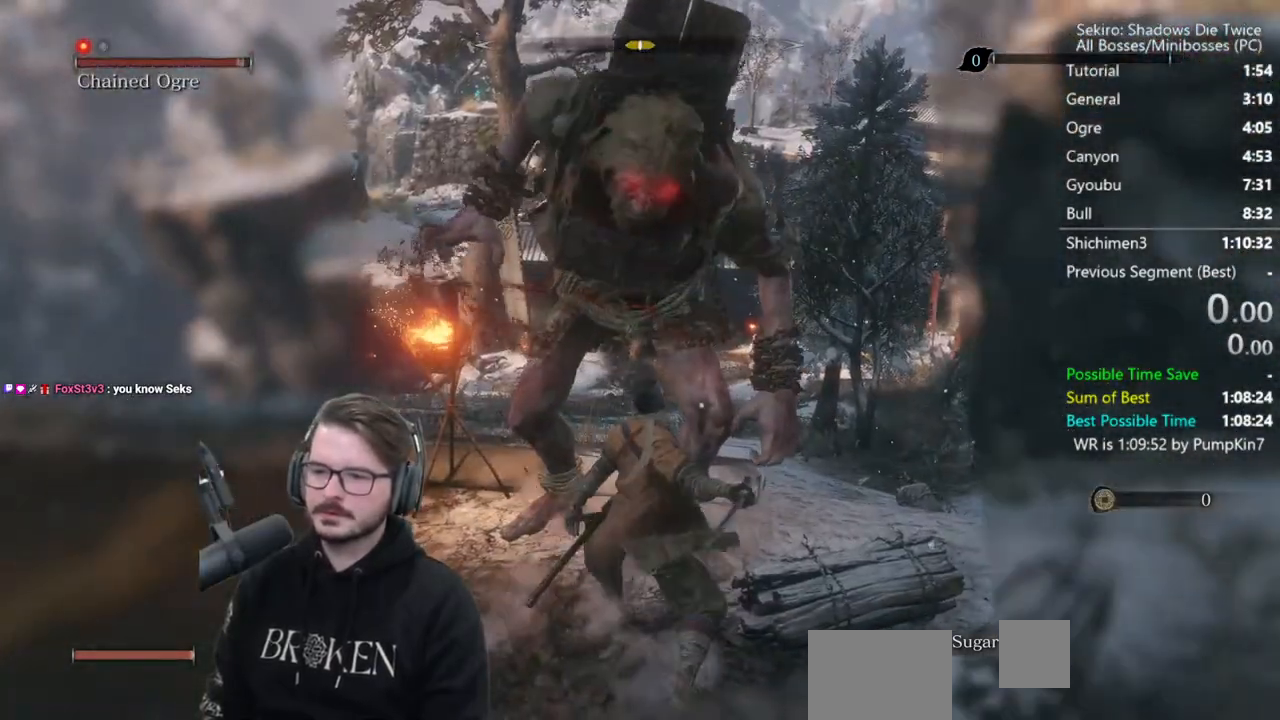
{"buttons": ["R1"], "left_stick": "up", "right_stick": "right", "events": [[167, "R1", "down"], [233, "R1", "up"], [333, "R1", "down"], [367, "right_stick", "right"], [400, "R1", "up"], [467, "left_stick", "up"], [500, "R1", "down"]]}
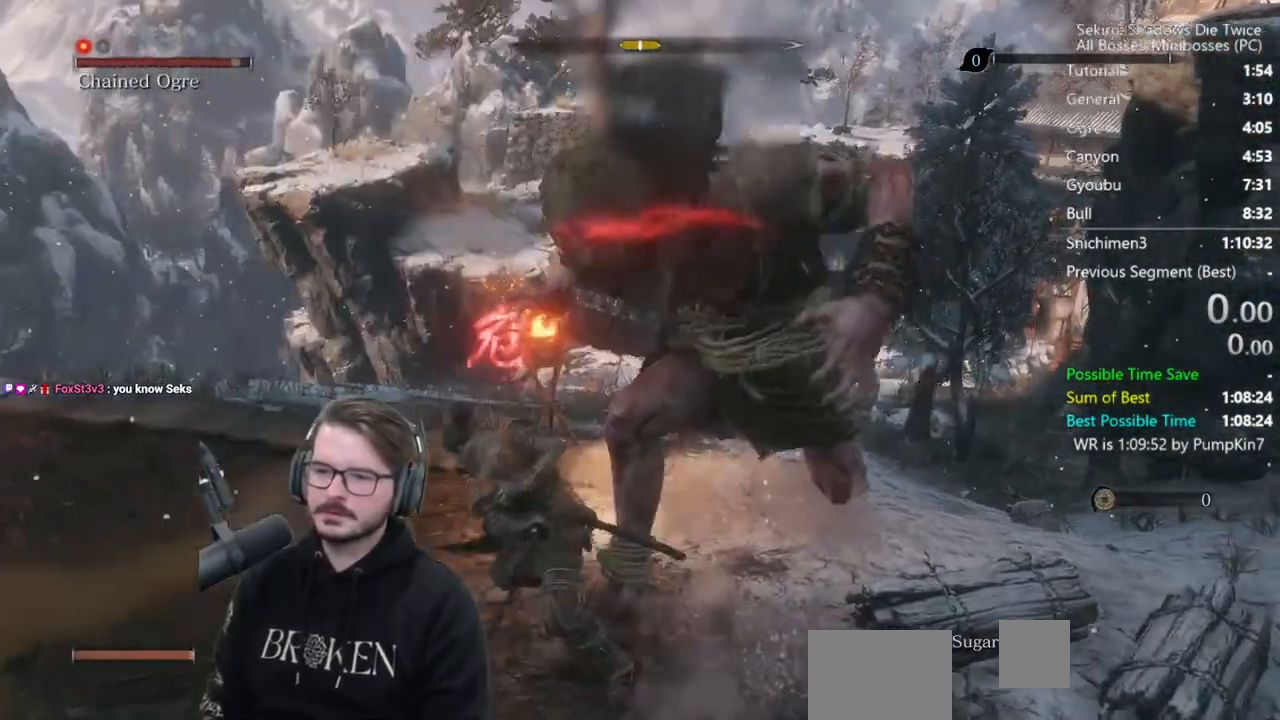
{"buttons": ["R1"], "left_stick": "down-right", "right_stick": "right", "events": [[67, "R1", "up"], [67, "left_stick", "up-right"], [233, "left_stick", "down-right"], [333, "R1", "down"], [400, "R1", "up"], [500, "R1", "down"]]}
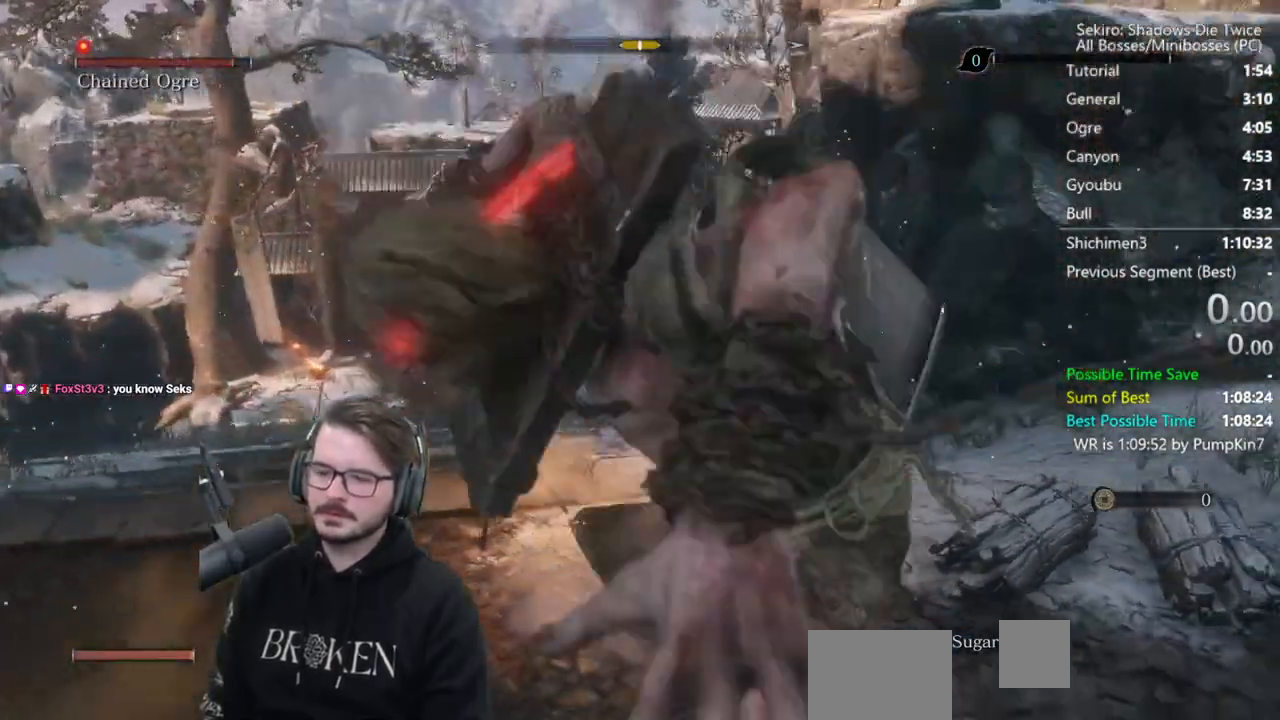
{"buttons": [], "left_stick": "right", "right_stick": "right", "events": [[67, "R1", "up"], [167, "R1", "down"], [233, "R1", "up"], [400, "left_stick", "right"]]}
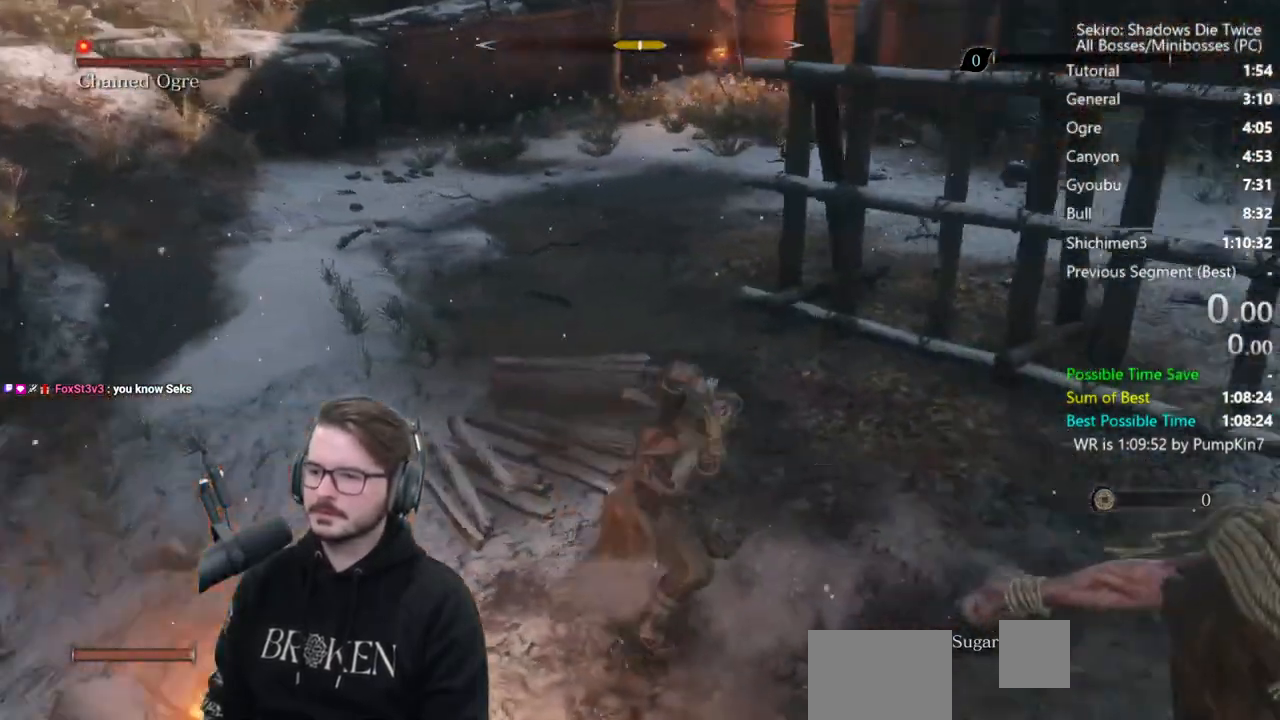
{"buttons": [], "left_stick": "up-right", "right_stick": "center", "events": [[200, "left_stick", "up-right"], [233, "R1", "down"], [367, "R1", "up"], [400, "right_stick", "center"]]}
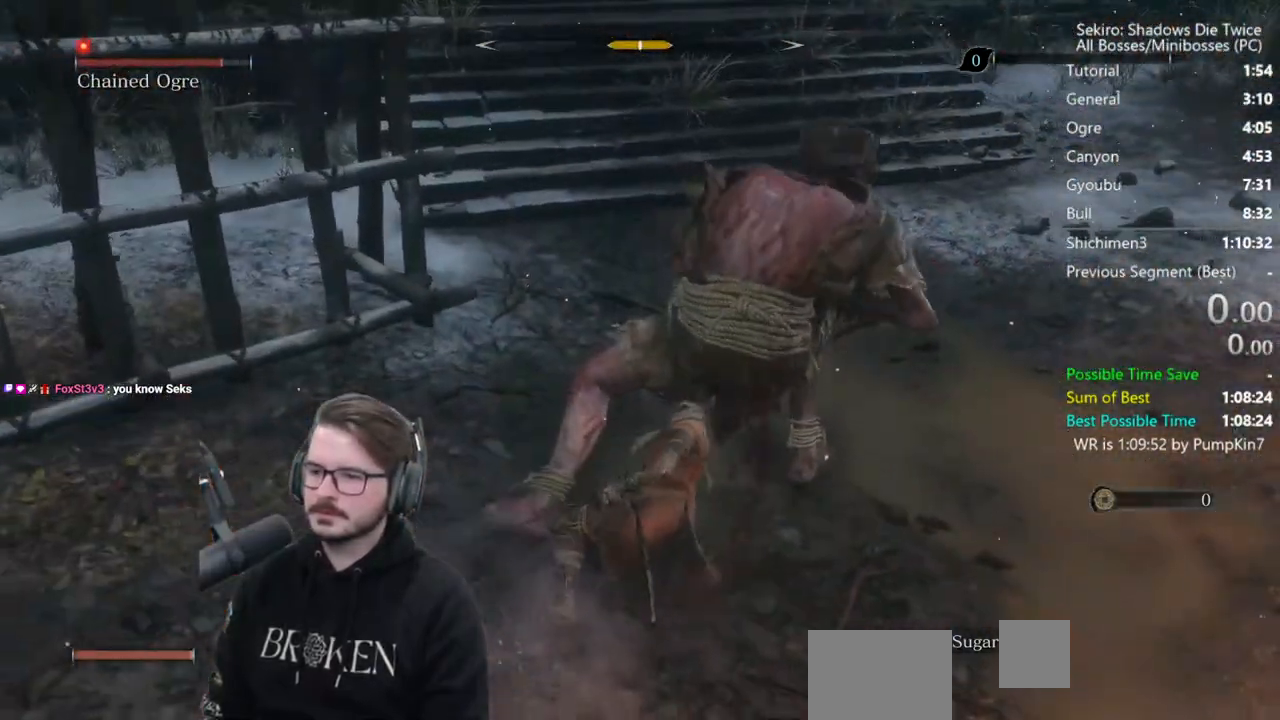
{"buttons": ["R1"], "left_stick": "up", "right_stick": "center", "events": [[67, "left_stick", "up"], [67, "right_stick", "right"], [283, "right_stick", "center"], [300, "R1", "down"], [367, "R1", "up"], [467, "R1", "down"]]}
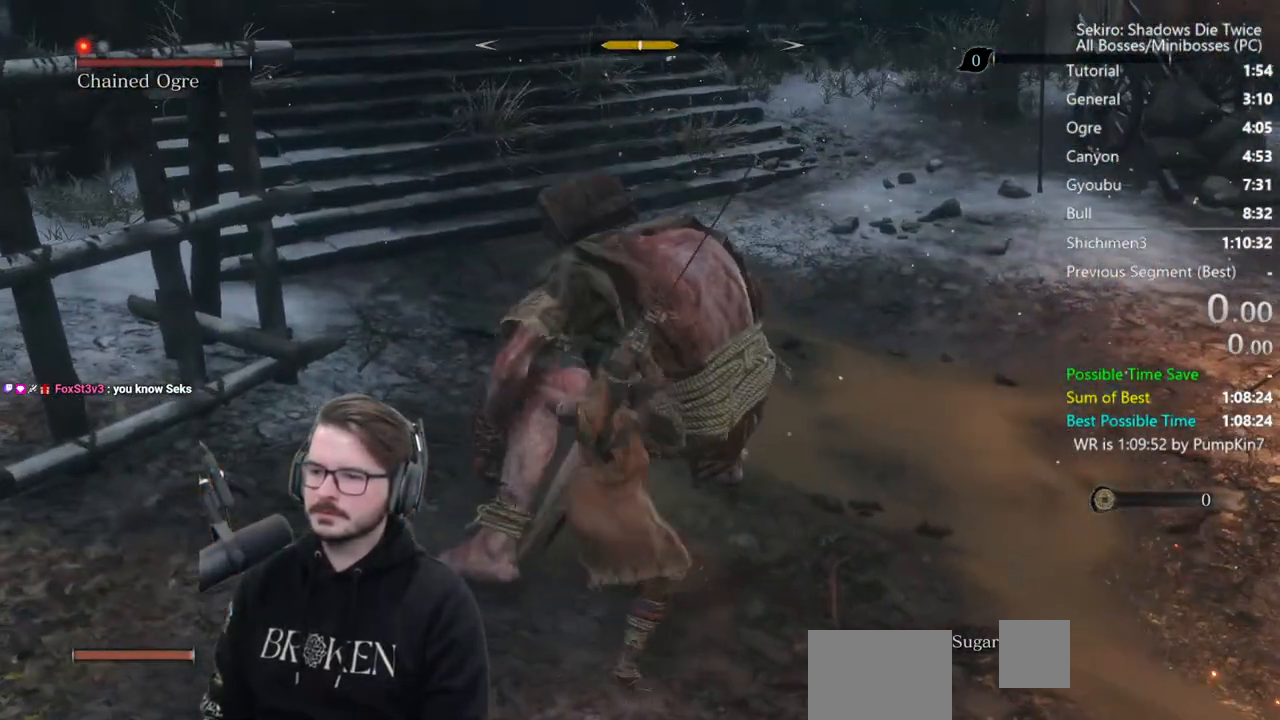
{"buttons": ["R1"], "left_stick": "up", "right_stick": "center", "events": [[100, "R1", "up"], [133, "right_stick", "right"], [200, "R1", "down"], [317, "right_stick", "center"], [333, "R1", "up"], [433, "R1", "down"]]}
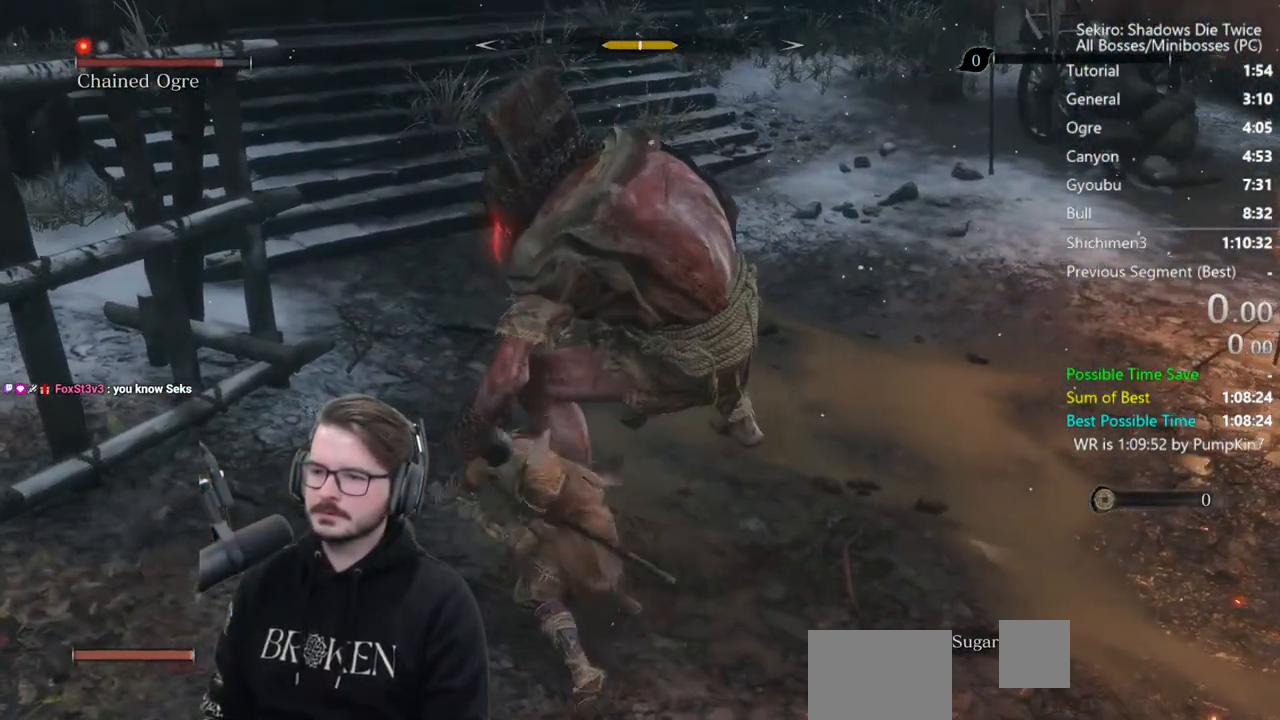
{"buttons": [], "left_stick": "up-right", "right_stick": "center", "events": [[33, "R1", "up"], [133, "R1", "down"], [133, "right_stick", "right"], [233, "R1", "up"], [333, "left_stick", "up-right"], [333, "right_stick", "center"], [367, "R1", "down"], [467, "R1", "up"]]}
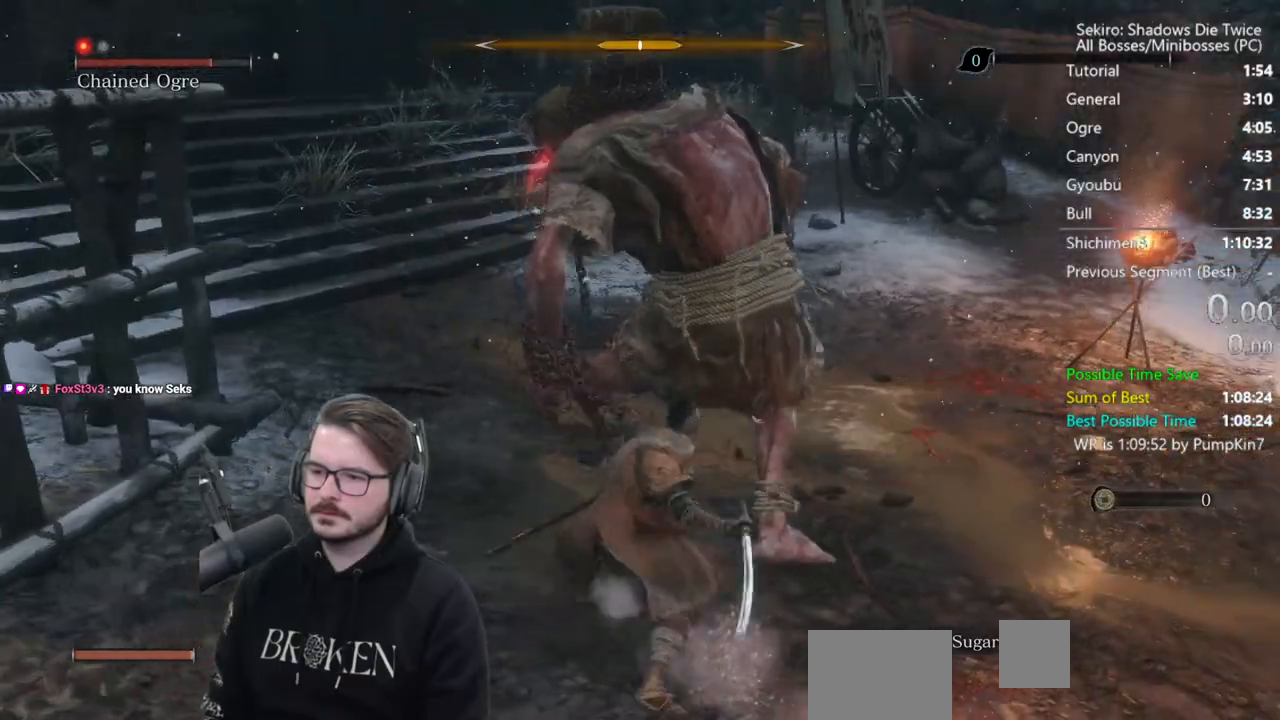
{"buttons": [], "left_stick": "right", "right_stick": "center", "events": [[67, "R1", "down"], [67, "right_stick", "right"], [183, "R1", "up"], [183, "left_stick", "right"], [233, "R1", "down"], [367, "R1", "up"], [433, "right_stick", "center"]]}
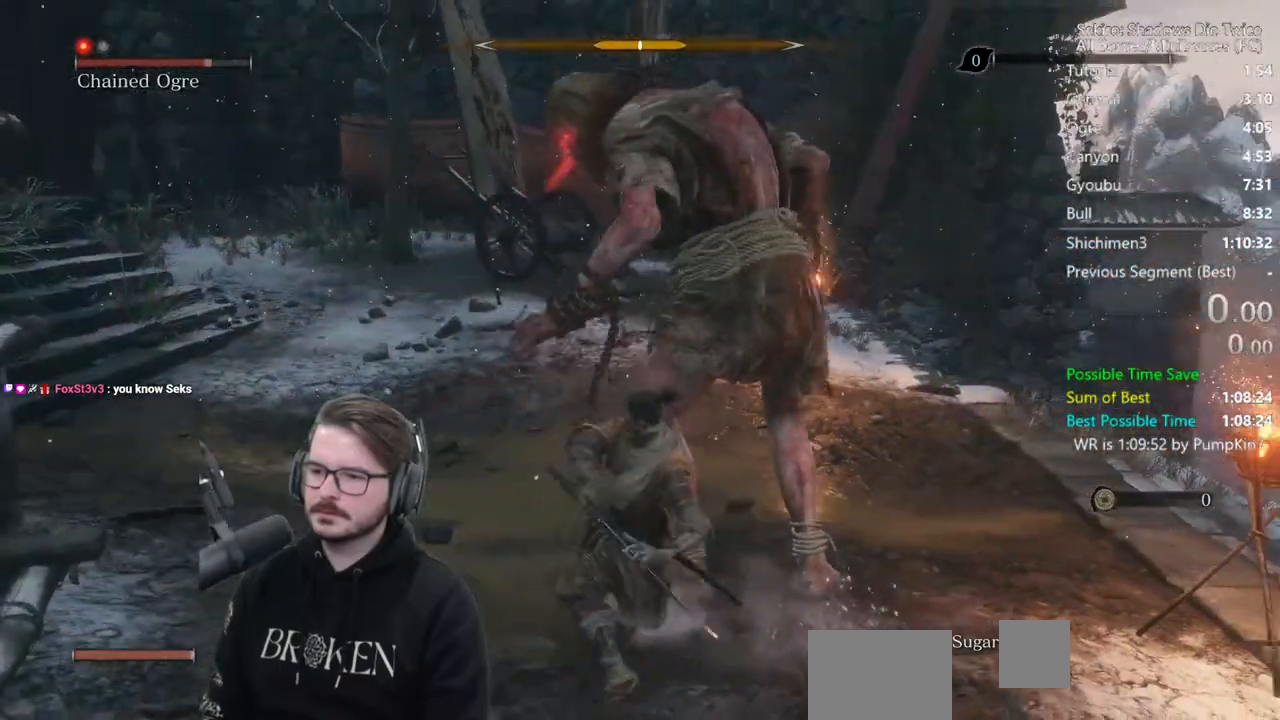
{"buttons": [], "left_stick": "up", "right_stick": "down-right", "events": [[33, "R1", "down"], [67, "right_stick", "right"], [133, "R1", "up"], [150, "left_stick", "up-right"], [250, "R1", "down"], [300, "R1", "up"], [367, "R1", "down"], [433, "right_stick", "down-right"], [450, "left_stick", "up"], [467, "R1", "up"]]}
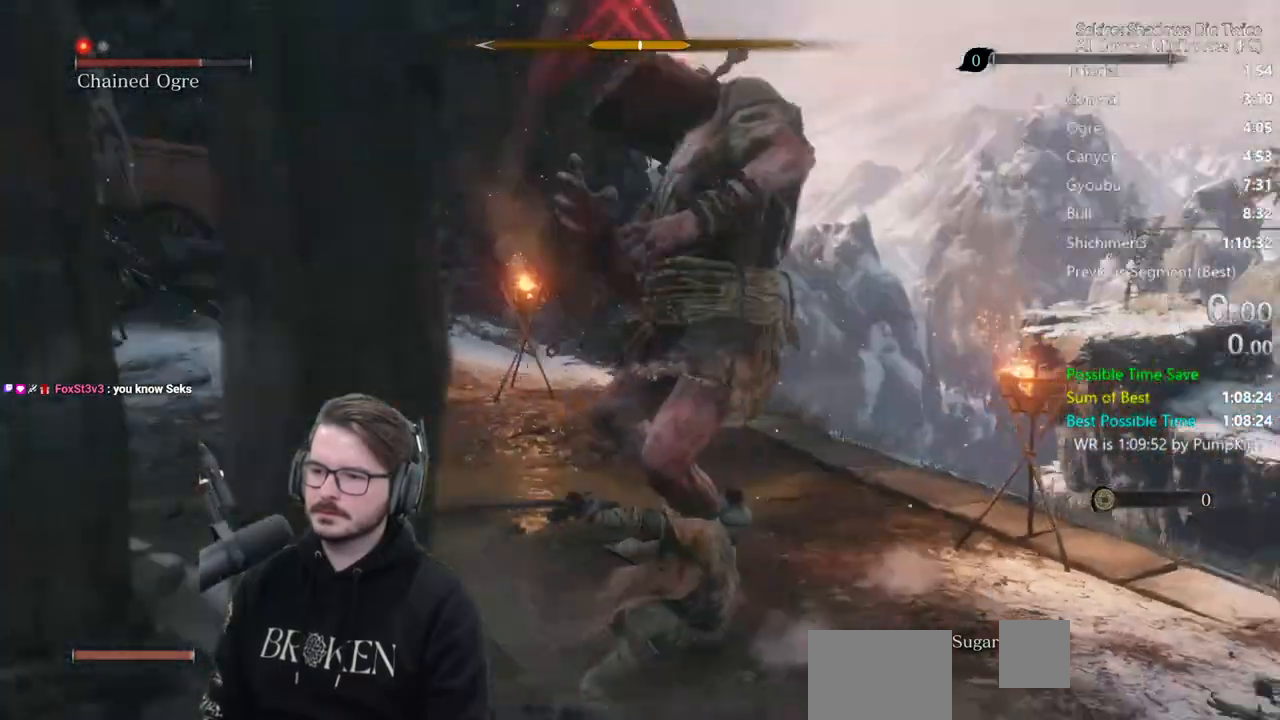
{"buttons": ["R1"], "left_stick": "right", "right_stick": "center", "events": [[33, "right_stick", "down"], [267, "right_stick", "center"], [367, "R1", "down"], [433, "R1", "up"], [500, "R1", "down"], [500, "left_stick", "right"]]}
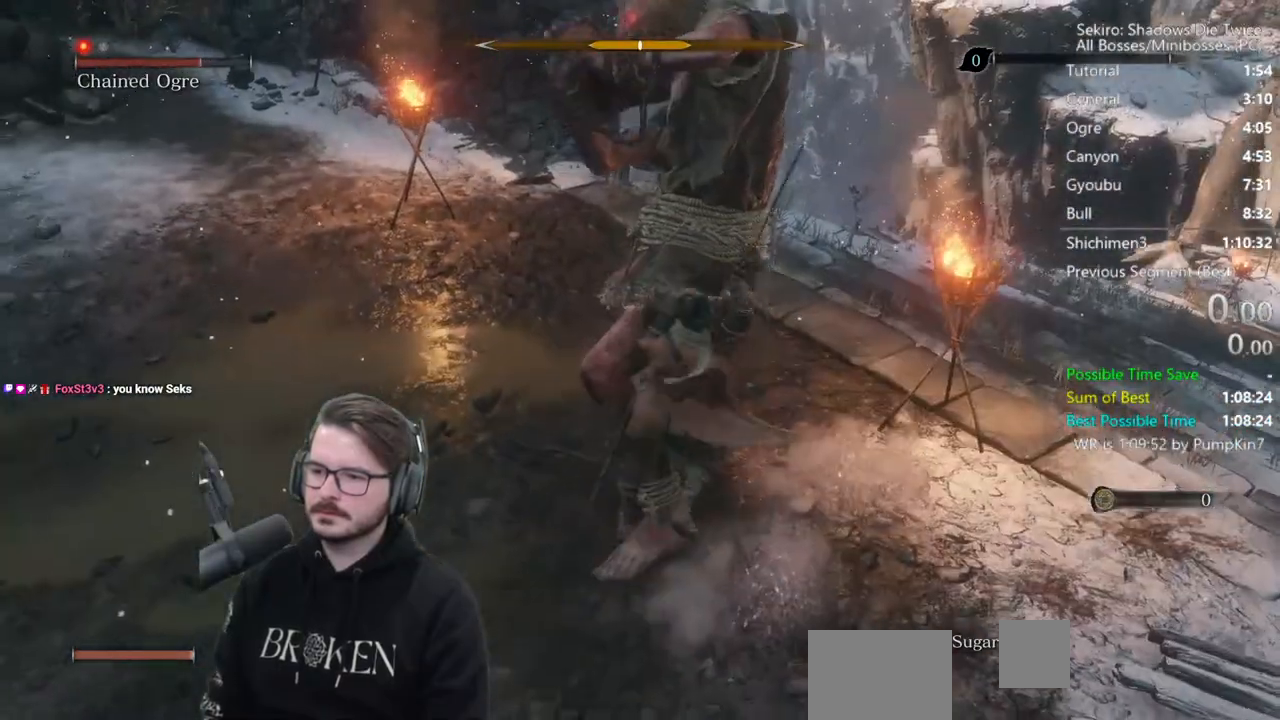
{"buttons": [], "left_stick": "down-right", "right_stick": "center", "events": [[100, "left_stick", "down-right"], [133, "R1", "up"]]}
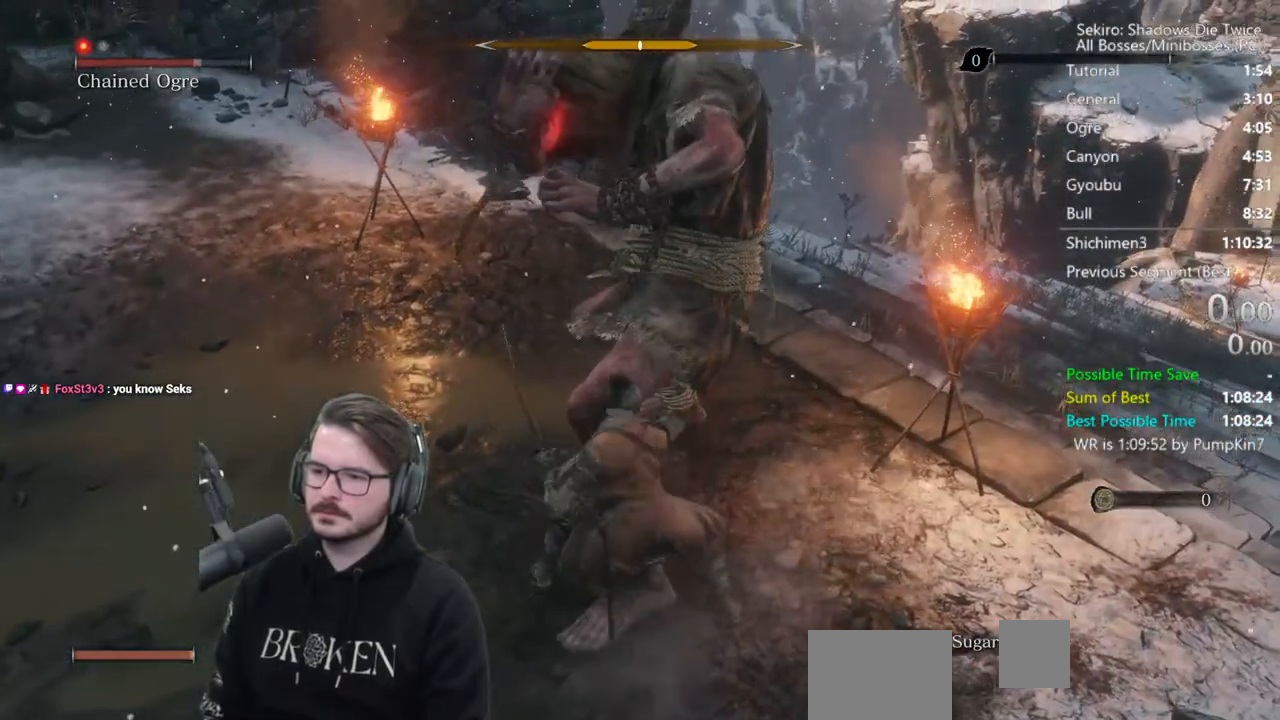
{"buttons": [], "left_stick": "up-right", "right_stick": "center", "events": [[33, "R1", "down"], [100, "R1", "up"], [100, "left_stick", "right"], [100, "right_stick", "left"], [200, "R1", "down"], [300, "R1", "up"], [483, "left_stick", "up-right"], [500, "right_stick", "center"]]}
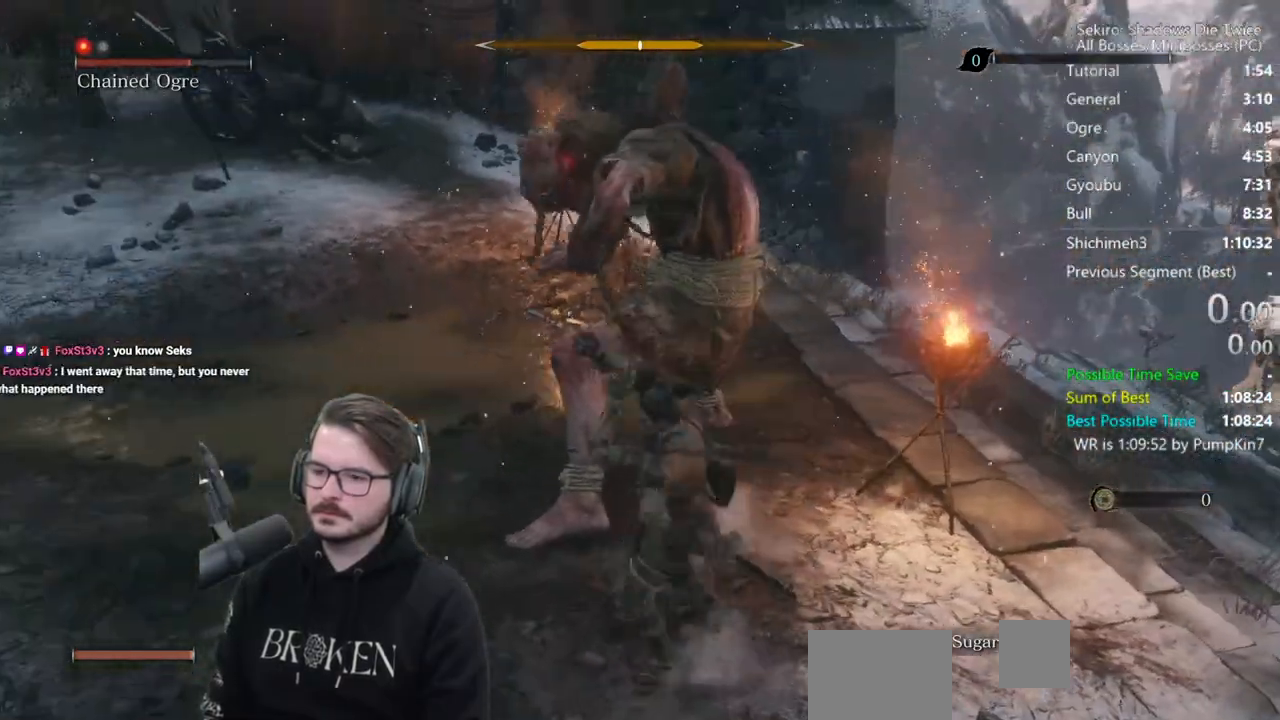
{"buttons": ["R1"], "left_stick": "up-right", "right_stick": "left", "events": [[67, "R1", "down"], [167, "R1", "up"], [267, "R1", "down"], [283, "right_stick", "up-left"], [367, "R1", "up"], [367, "right_stick", "left"], [433, "R1", "down"]]}
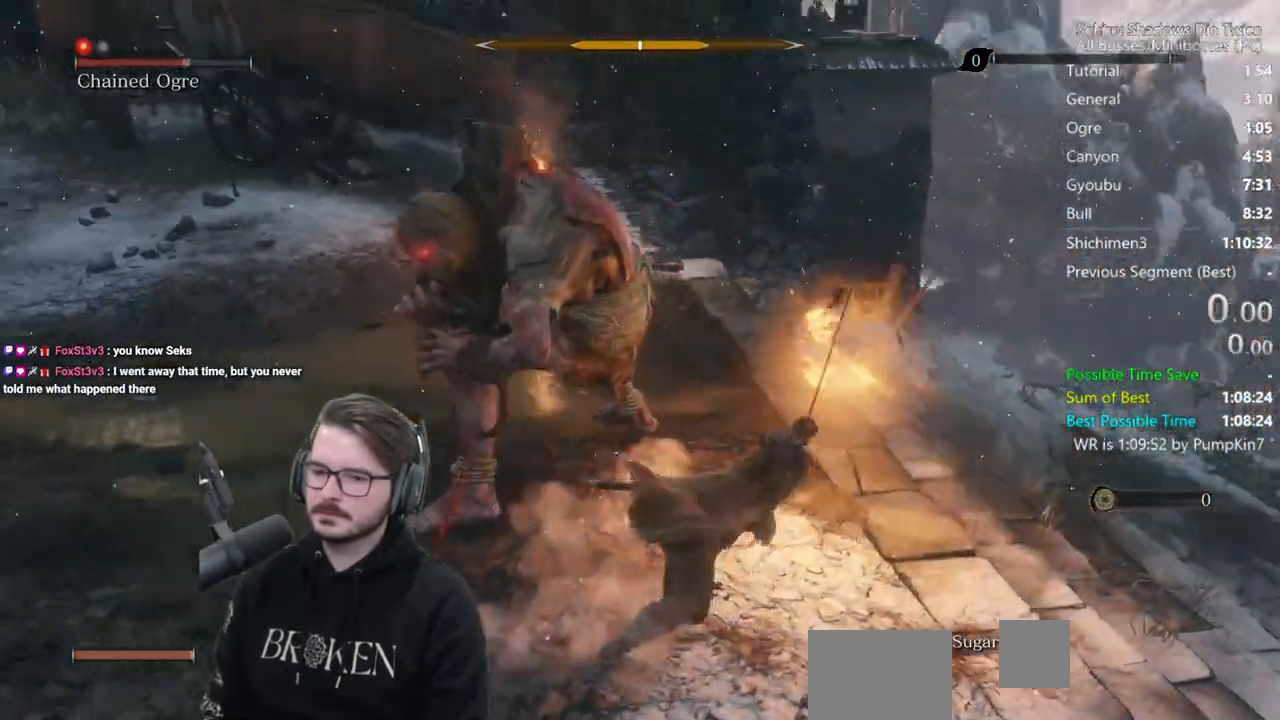
{"buttons": ["R1"], "left_stick": "up-right", "right_stick": "left", "events": [[67, "R1", "up"], [300, "R1", "down"], [333, "R1", "up"], [400, "R1", "down"]]}